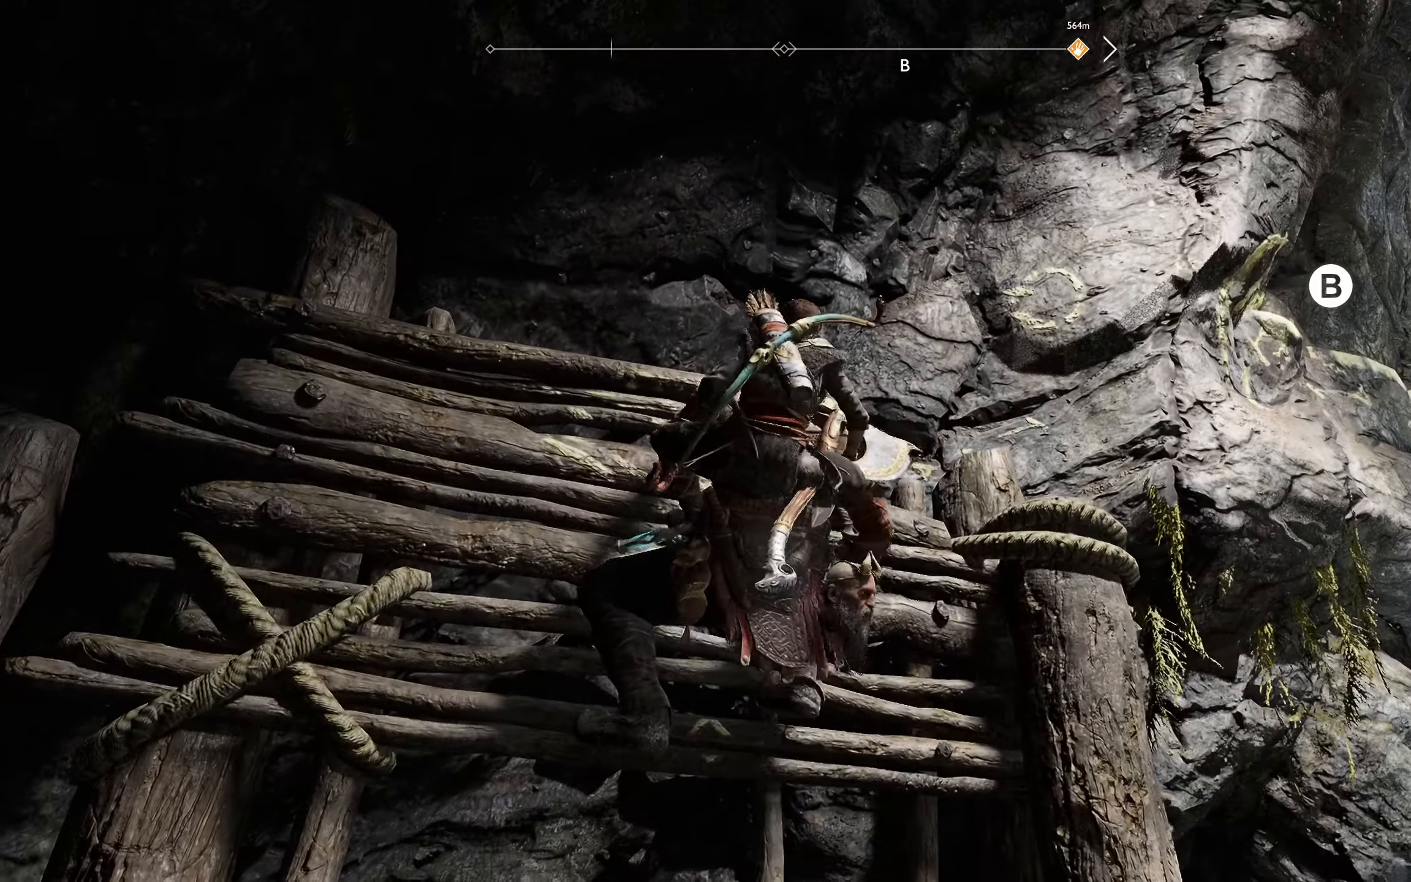
Gameplay with a controller (Xbox layout); each line is a JSON object with the inputs held at the frame after it. "events" lists button and stick changes between this image and that frame as [ms after this image, input, new state], when the widget could be followed in between.
{"buttons": ["B"], "left_stick": "up-right", "right_stick": "center", "events": [[217, "left_stick", "up-right"], [333, "B", "down"], [384, "B", "up"], [467, "B", "down"]]}
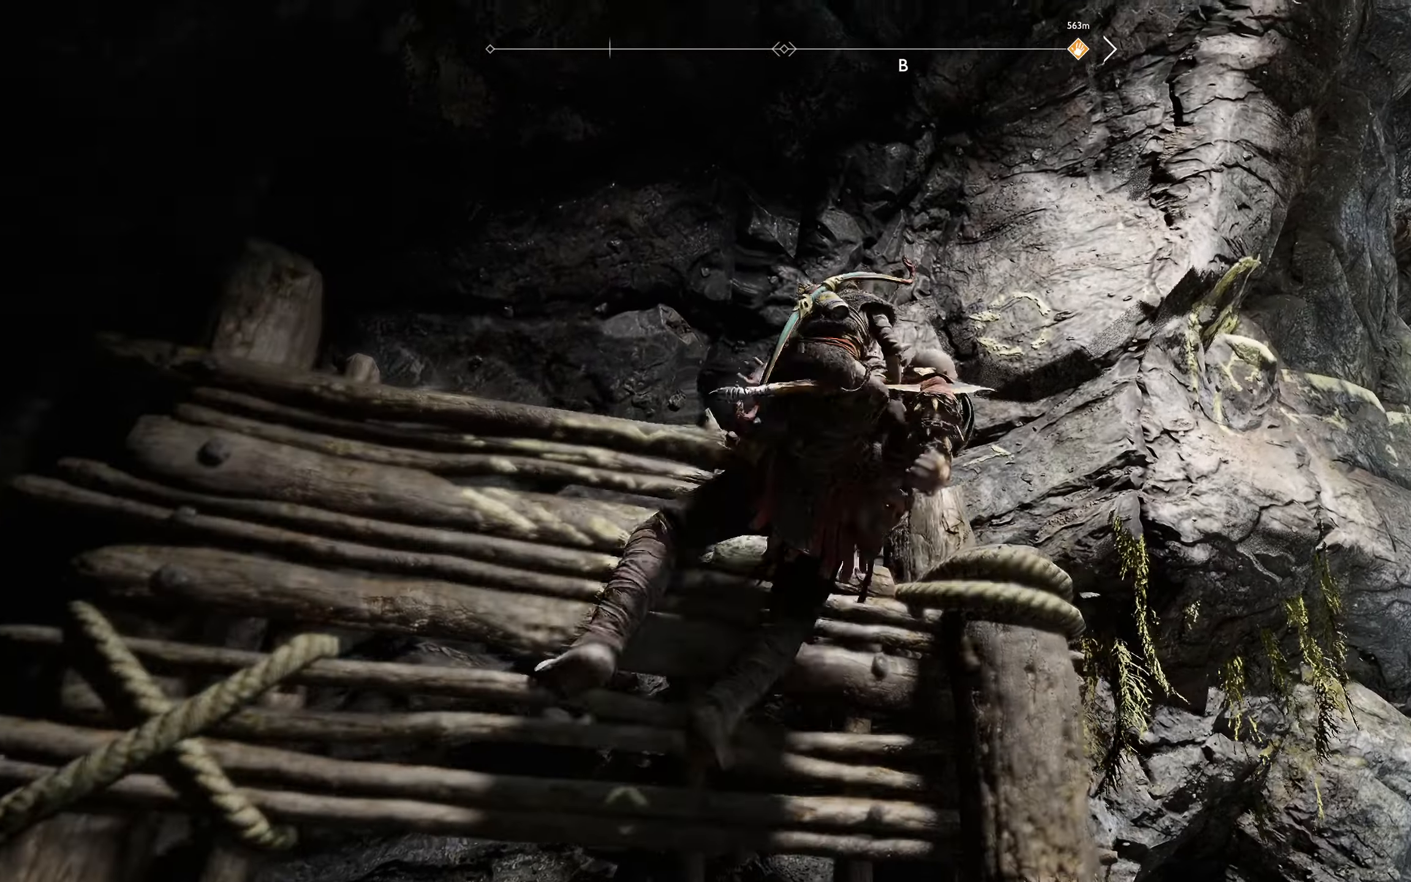
{"buttons": [], "left_stick": "up-right", "right_stick": "center", "events": [[34, "B", "up"]]}
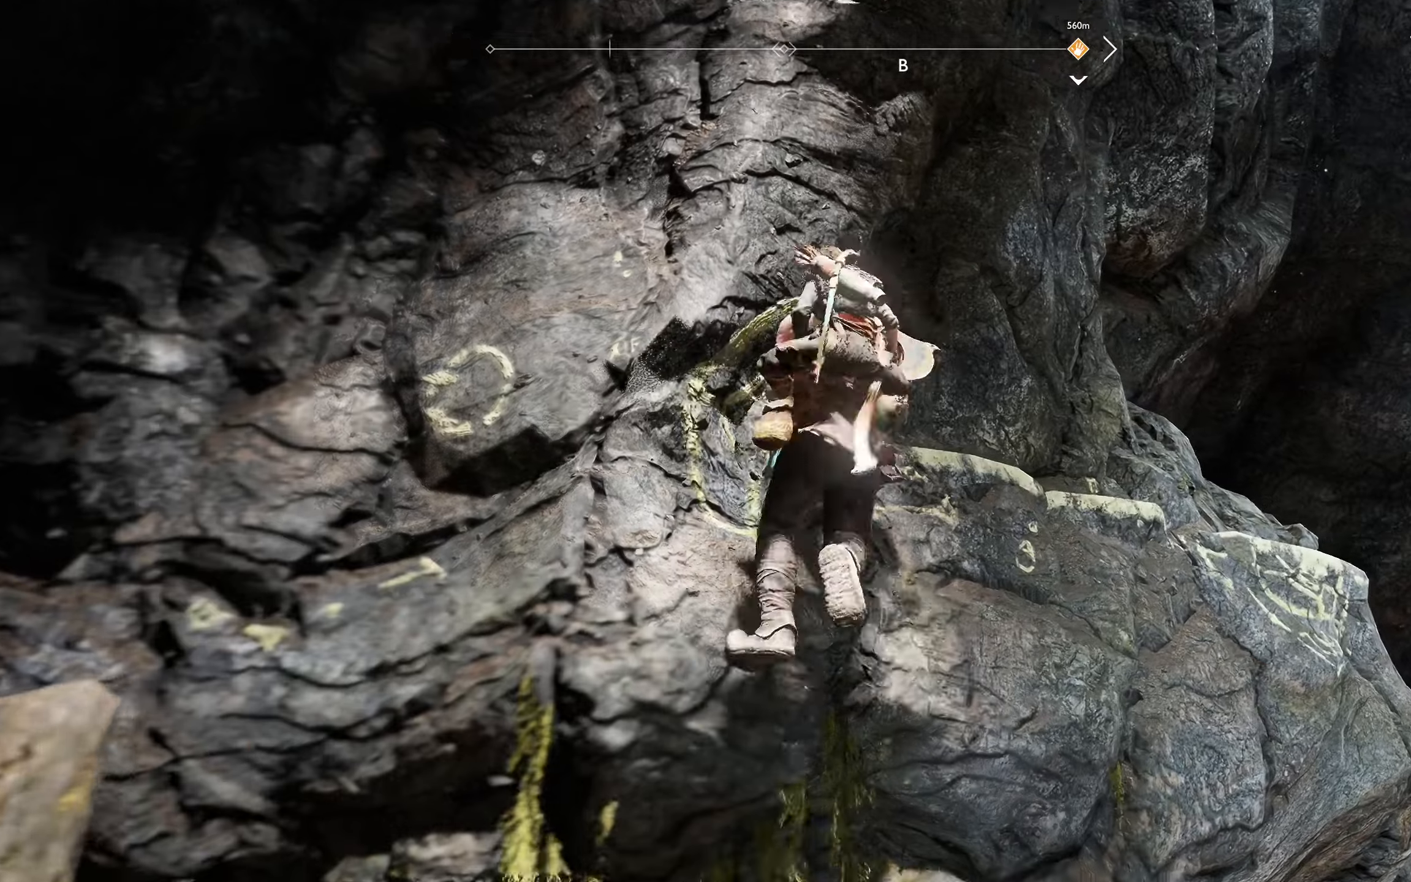
{"buttons": [], "left_stick": "up-right", "right_stick": "right", "events": [[200, "right_stick", "right"]]}
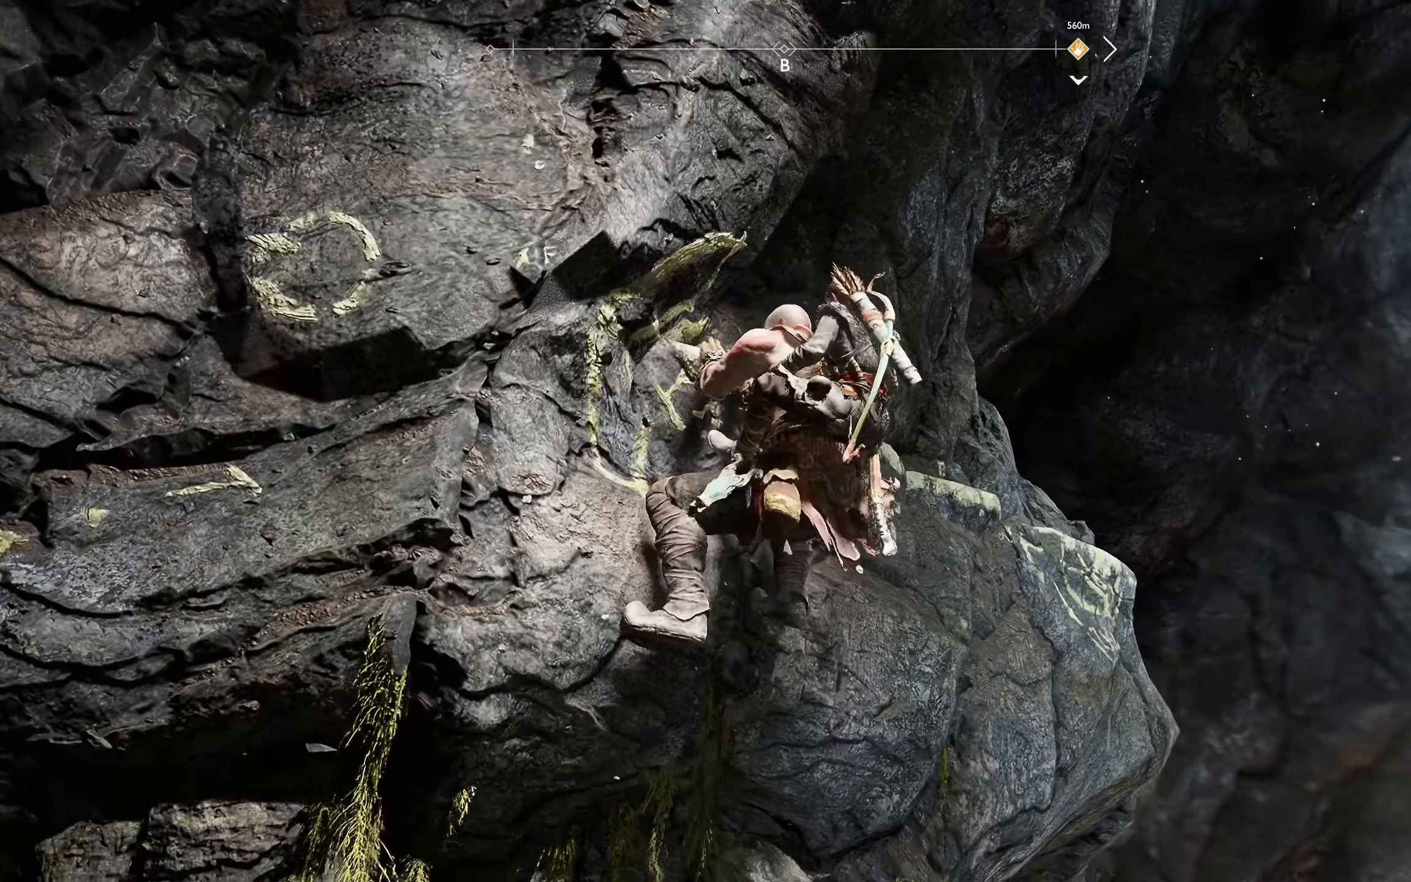
{"buttons": [], "left_stick": "up-right", "right_stick": "center", "events": [[183, "right_stick", "center"]]}
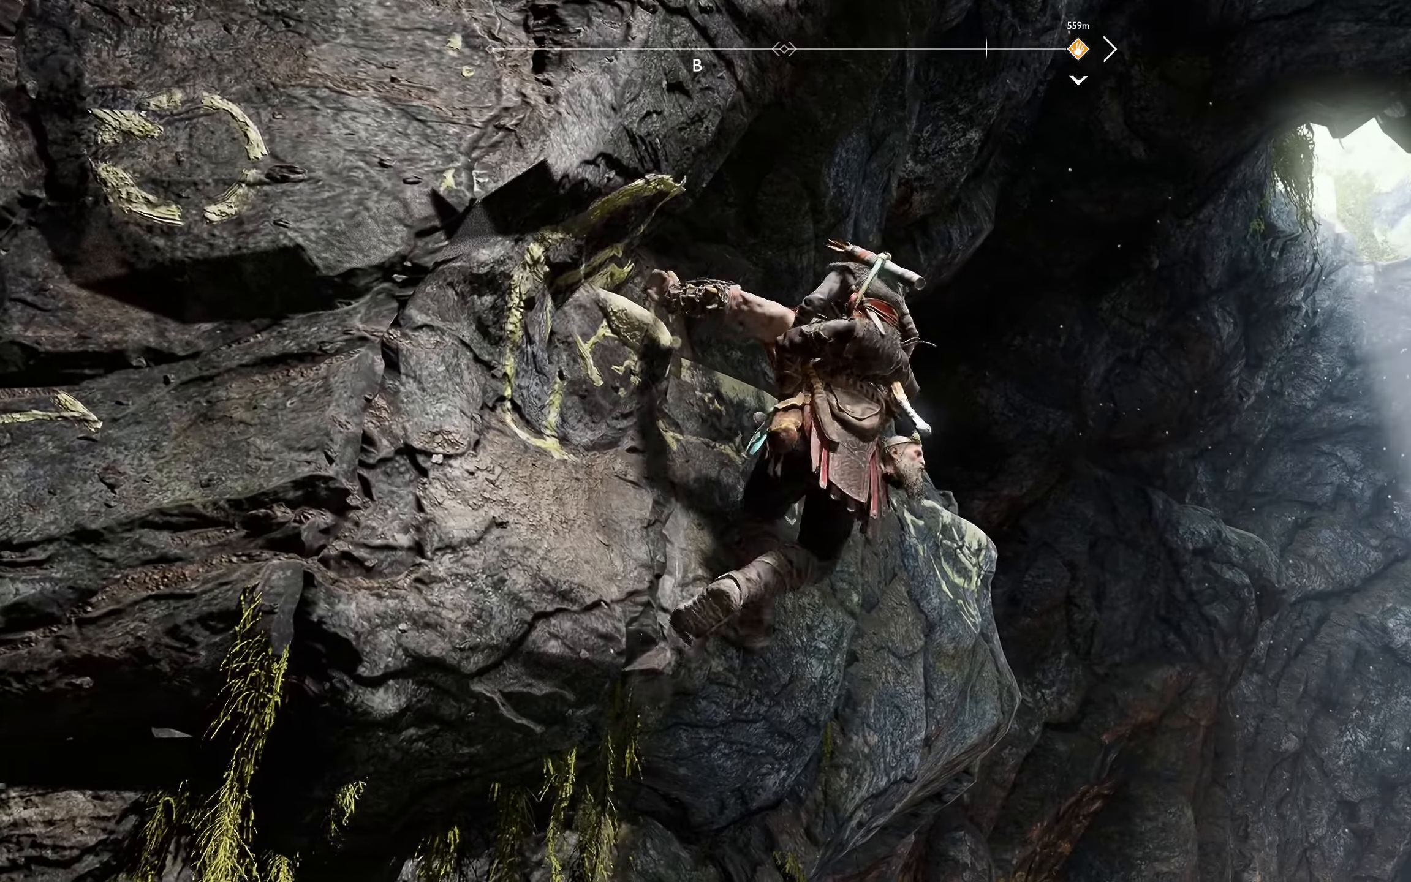
{"buttons": [], "left_stick": "up-right", "right_stick": "left", "events": [[484, "right_stick", "left"]]}
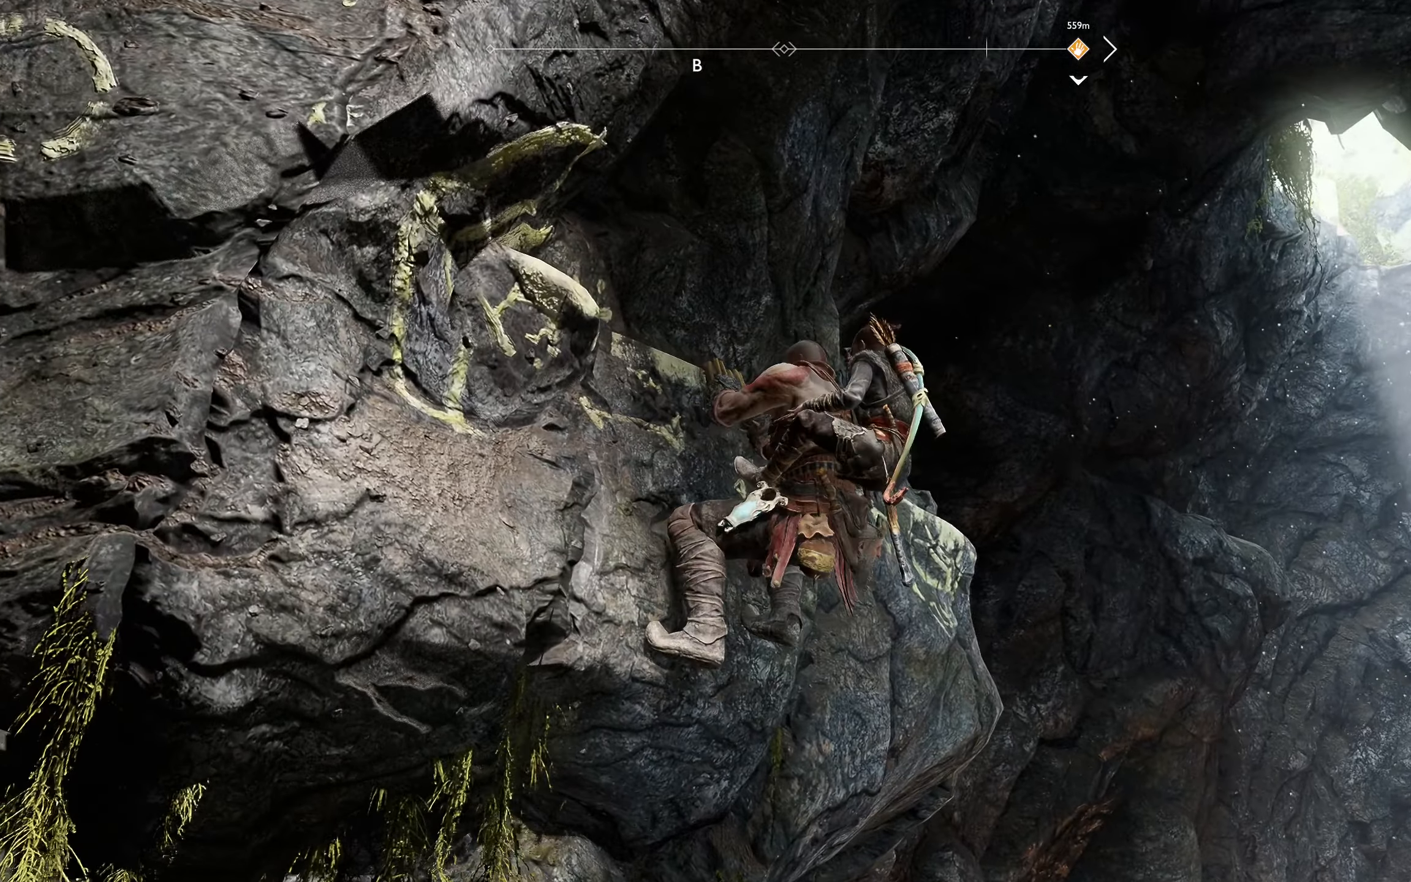
{"buttons": [], "left_stick": "up-right", "right_stick": "center", "events": [[183, "right_stick", "center"]]}
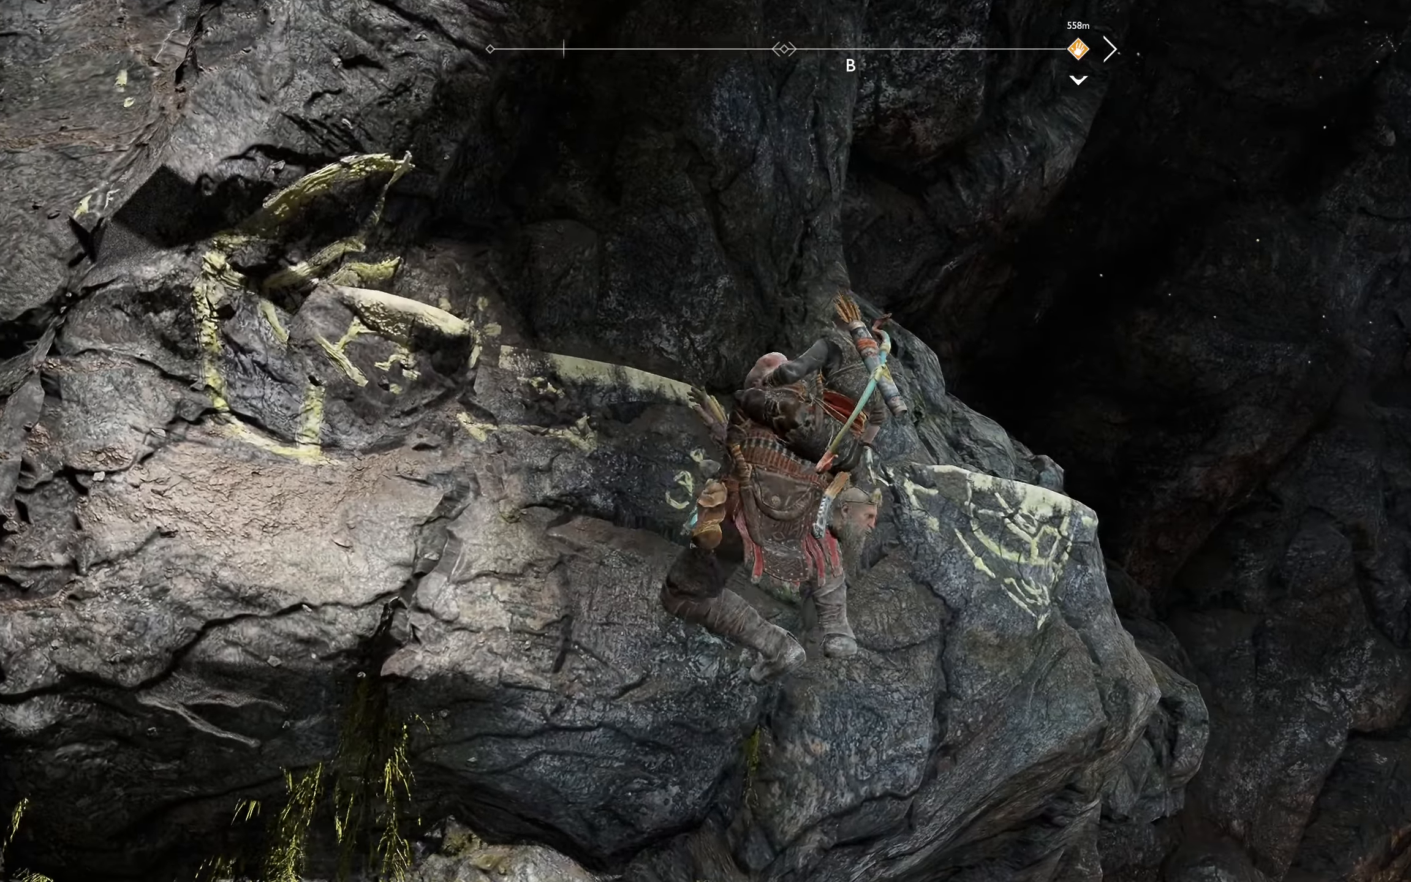
{"buttons": [], "left_stick": "up-right", "right_stick": "center", "events": []}
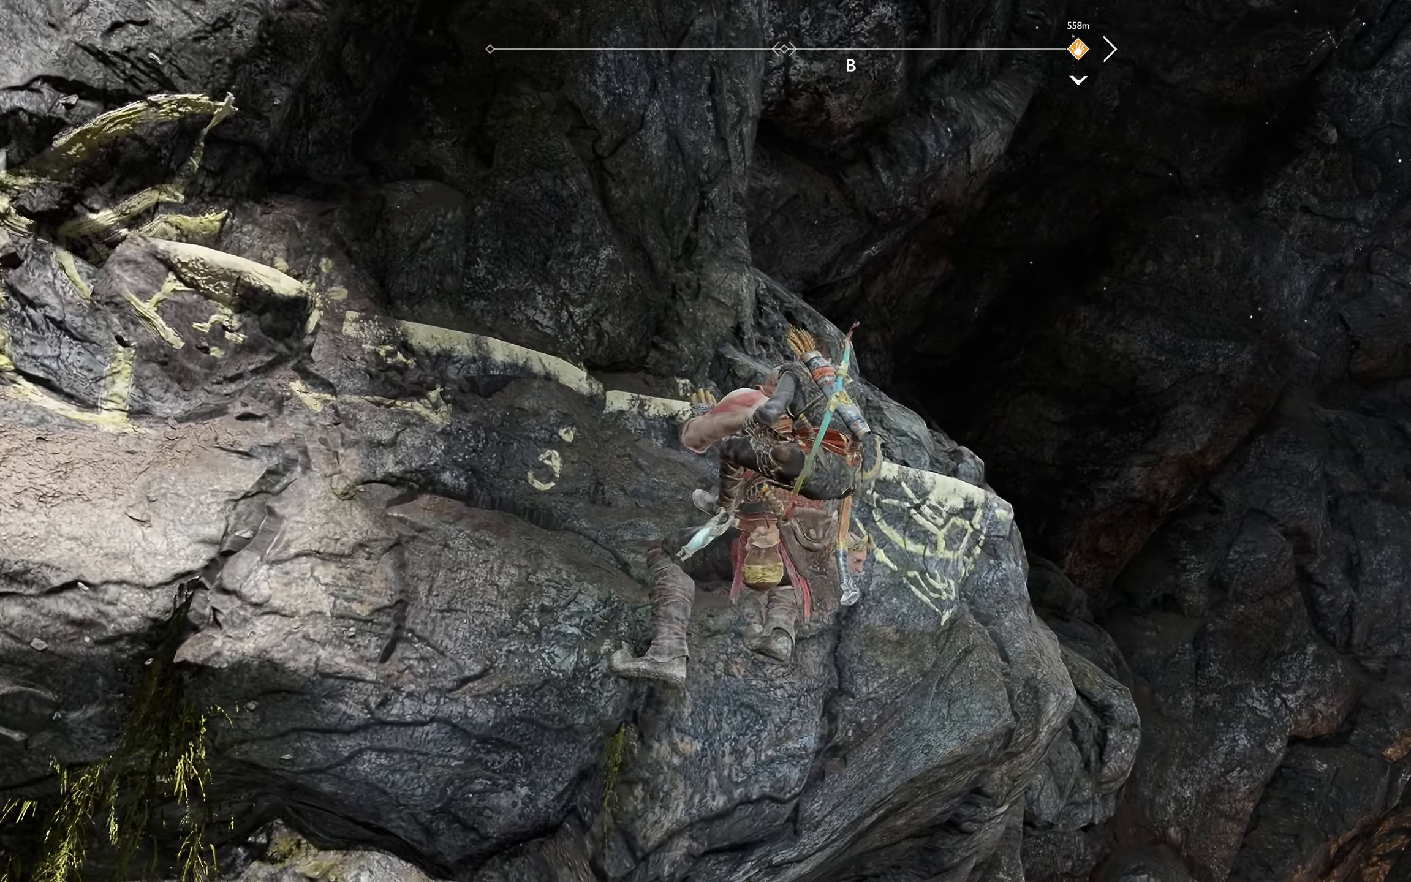
{"buttons": [], "left_stick": "up-right", "right_stick": "center", "events": []}
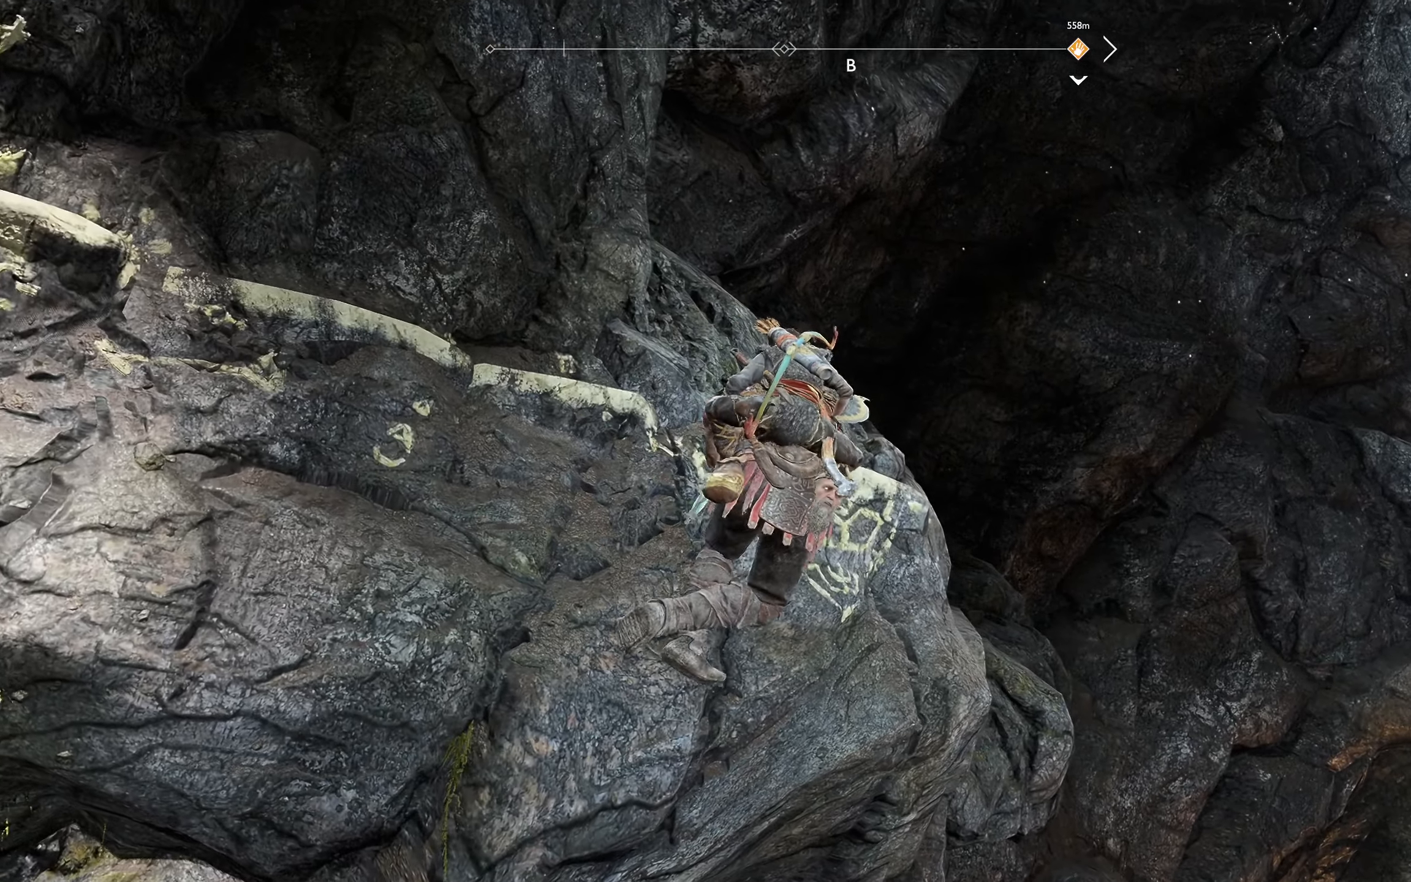
{"buttons": [], "left_stick": "up-right", "right_stick": "center", "events": []}
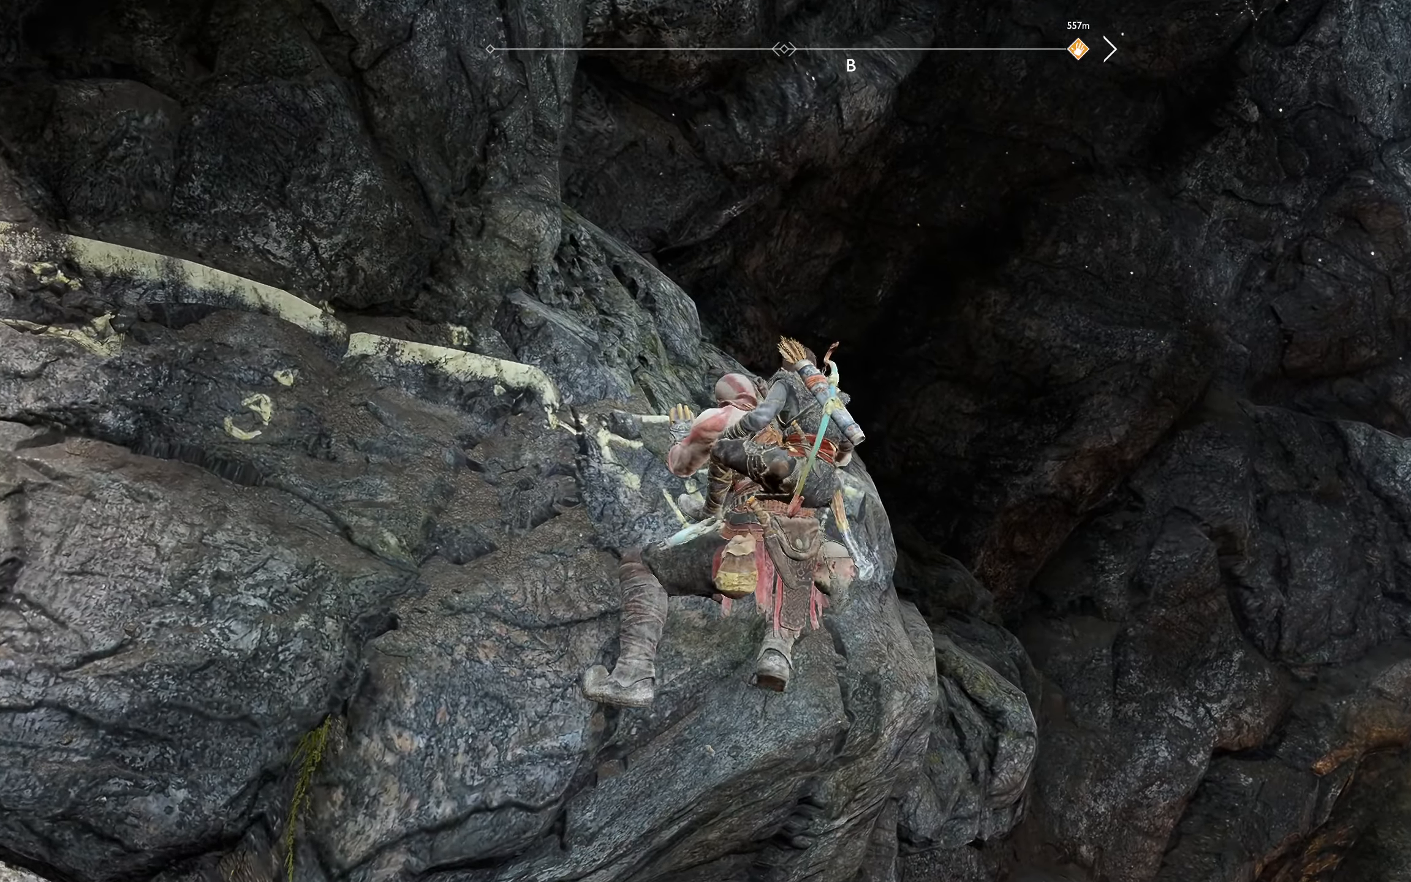
{"buttons": [], "left_stick": "up-right", "right_stick": "left", "events": [[383, "right_stick", "left"]]}
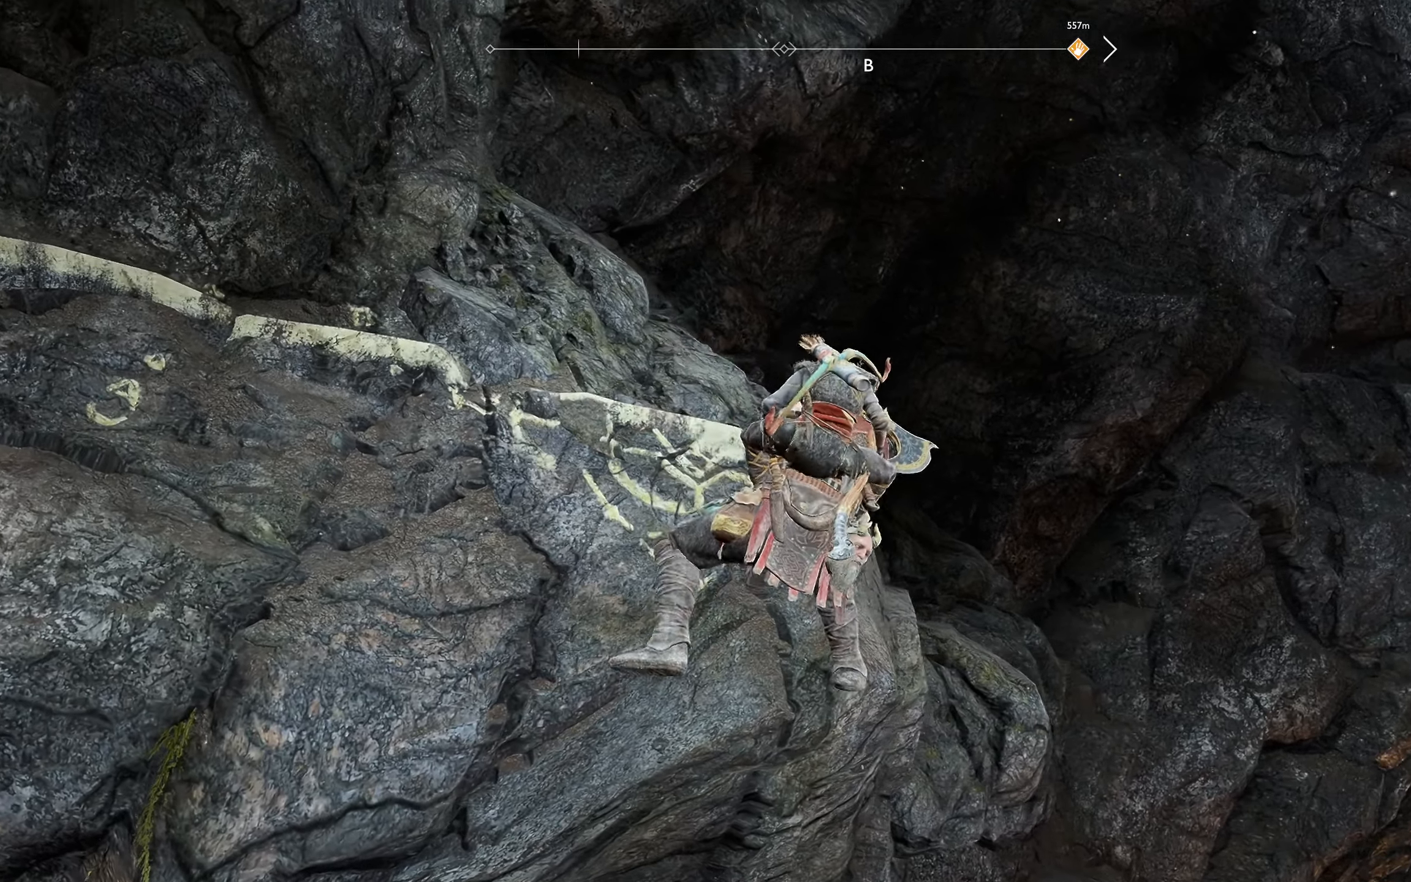
{"buttons": [], "left_stick": "up-right", "right_stick": "center", "events": [[250, "right_stick", "center"]]}
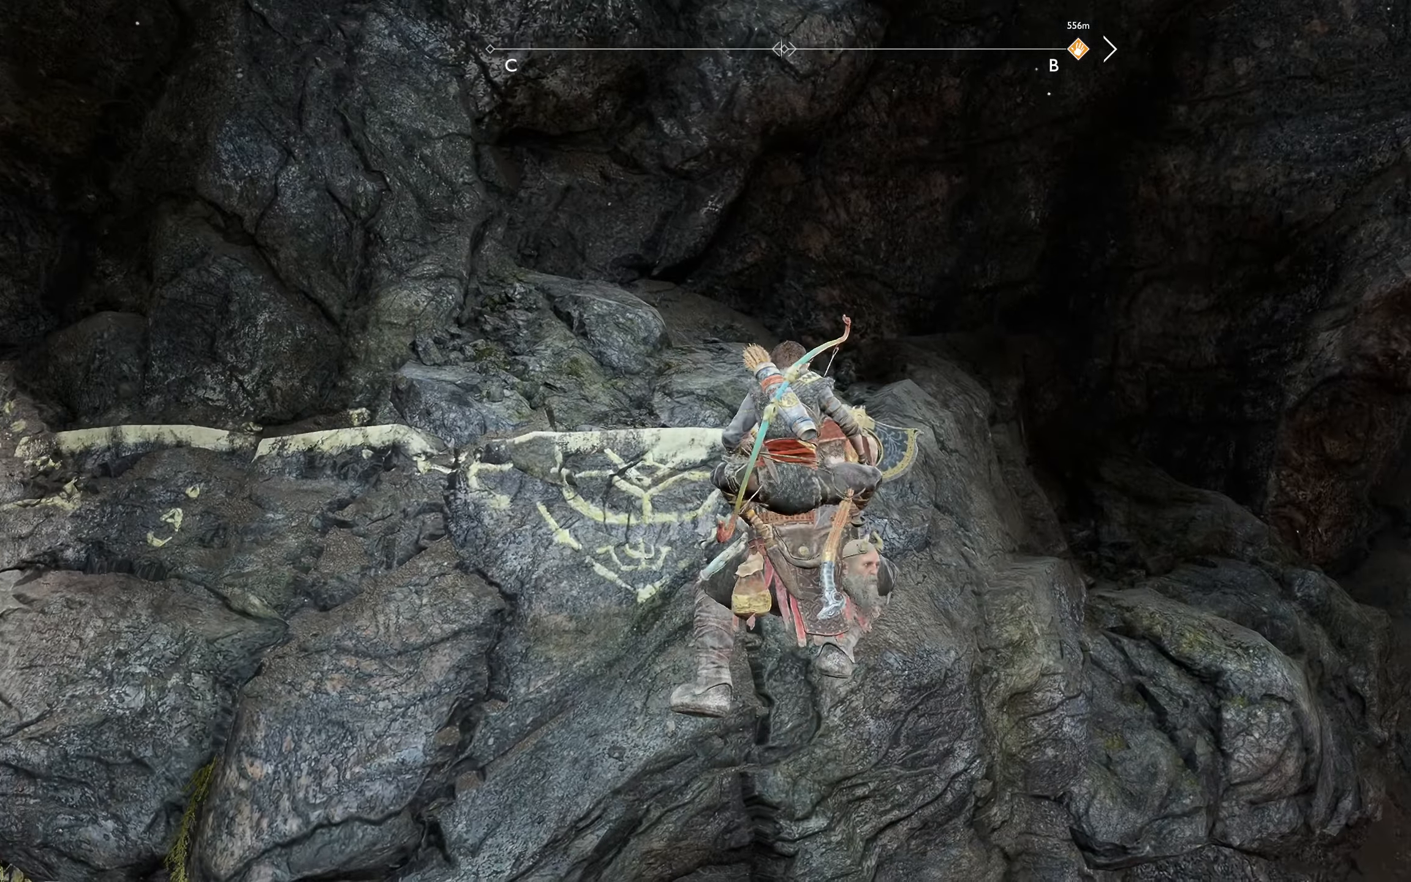
{"buttons": [], "left_stick": "up-right", "right_stick": "up", "events": [[183, "right_stick", "up"]]}
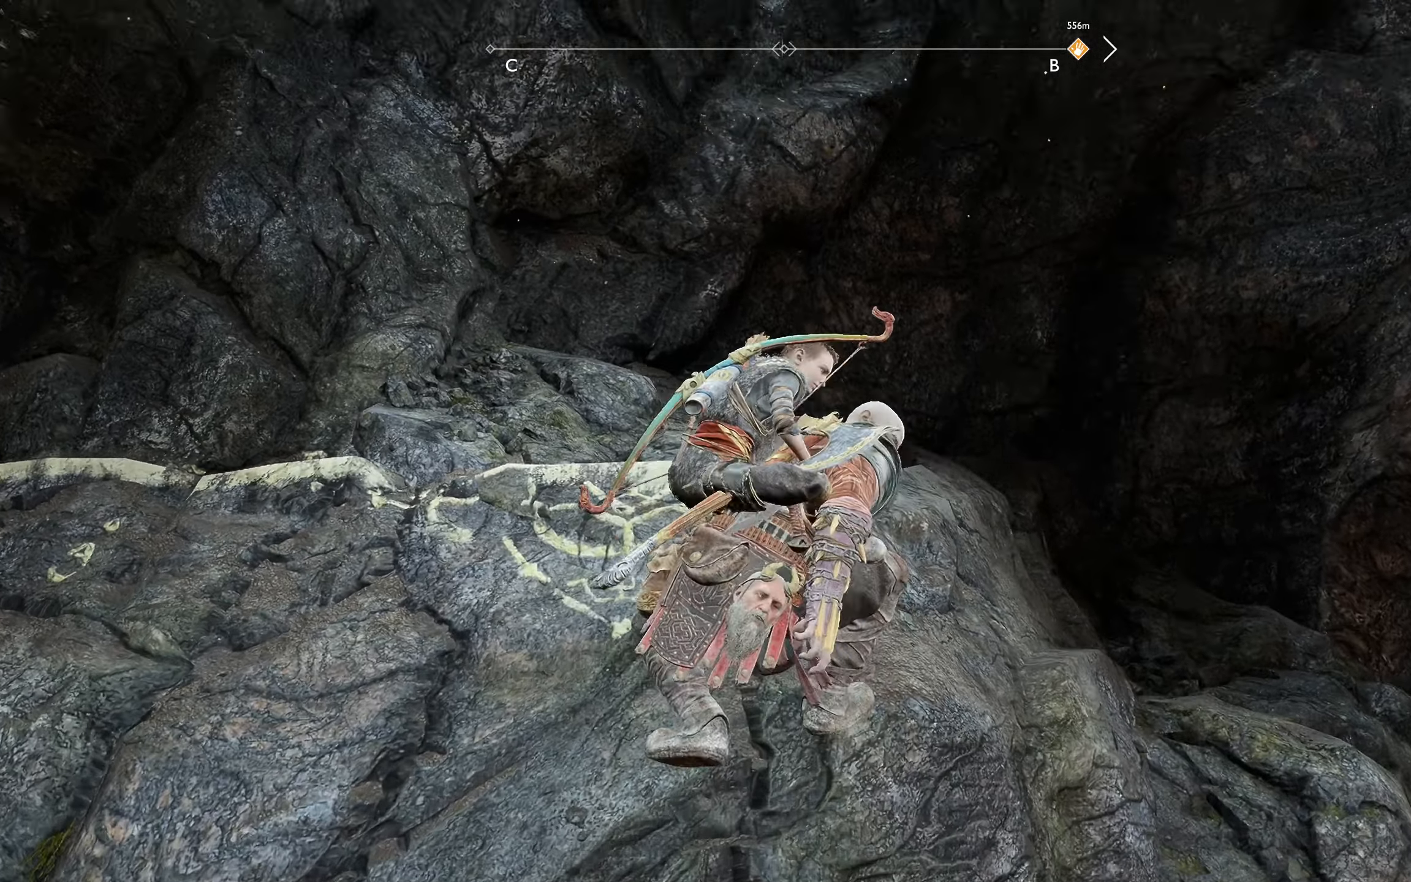
{"buttons": [], "left_stick": "up-right", "right_stick": "right", "events": [[401, "right_stick", "right"]]}
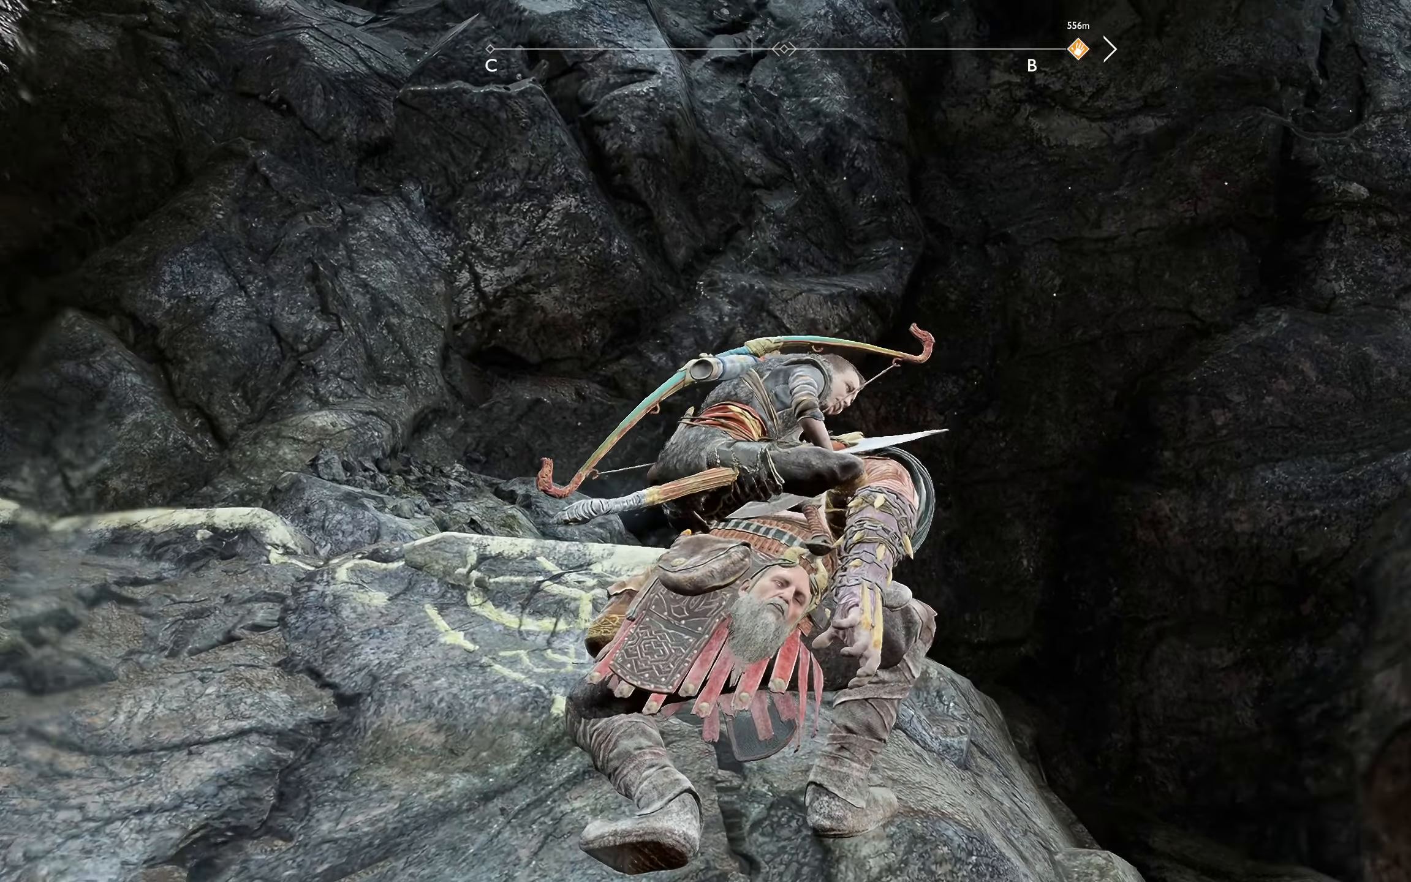
{"buttons": [], "left_stick": "up-right", "right_stick": "down", "events": [[167, "right_stick", "down-right"], [467, "right_stick", "down"]]}
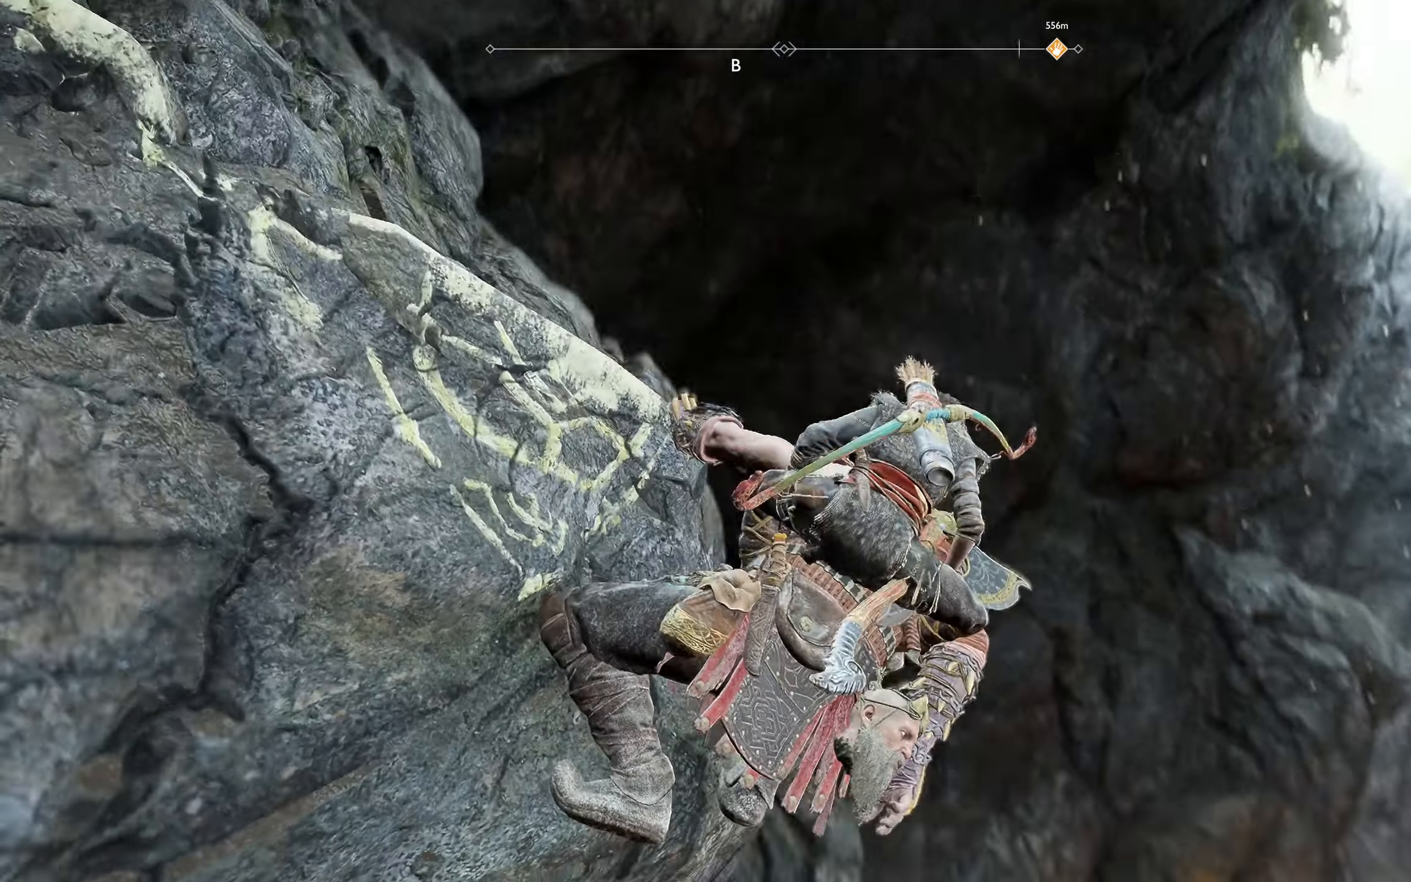
{"buttons": [], "left_stick": "up-right", "right_stick": "center", "events": [[317, "right_stick", "center"]]}
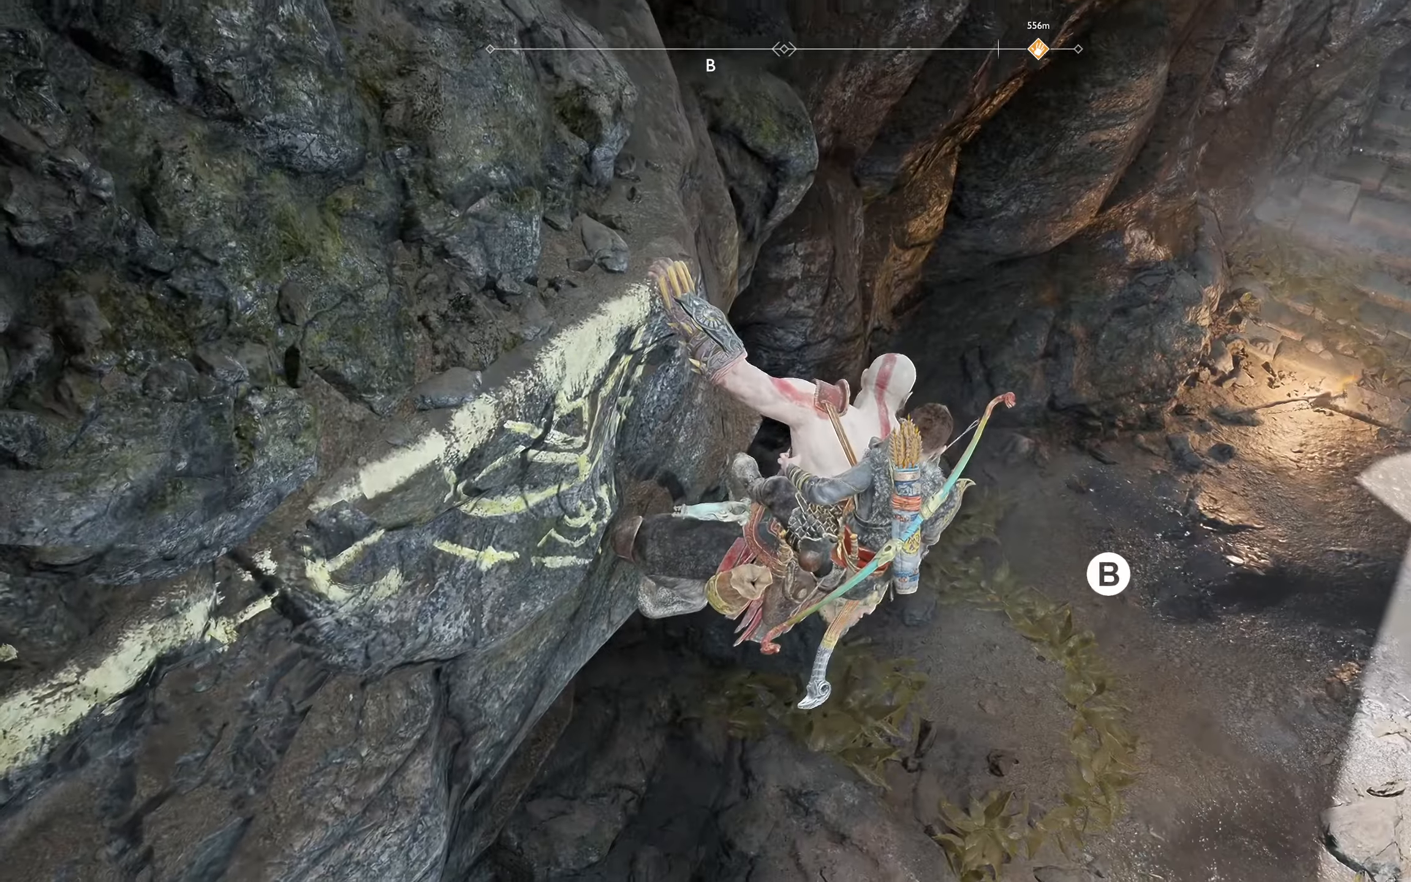
{"buttons": [], "left_stick": "up-right", "right_stick": "center", "events": [[300, "B", "down"], [367, "B", "up"]]}